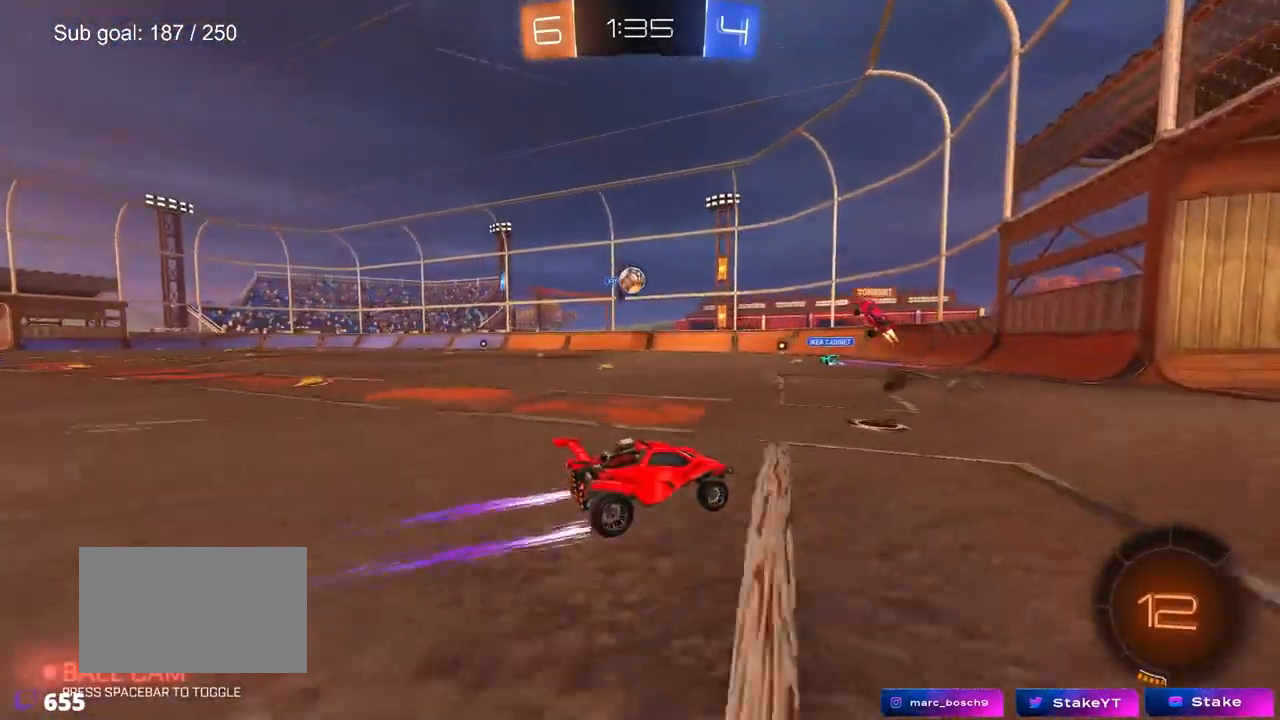
Gameplay with keyboard and mouse; each line is a JSON object with the keys and mouse buttons held at the frame after it. "events" lists presses ("down") and releases ("up") of "1", "2", "3", "4", "5", "a", "alt", "c", "caps_lock", "ctrl", "d", "e", "f", "g", "q", "r", "s", "shift", "space", "t", "tab", "v", "w", "x", "z", "mouse_left", "mouse_wheel" and "mouse_right" between this image and that frame as [ms after this image, input, new state], when the widget could be followed in between. "mouse_left", "mouse_wheel", "mouse_right" = the "left", "wheel", "right" buttons of the "mouse" list. No other keys are recorded. "wheel" means that the mouse wheel is clicked or scrolled. "mouse_move" is the direction in which the mouse moves at that frame (one of eight, or "still"), when it could be read.
{"keys": ["a", "s"], "mouse": [], "mouse_move": "still", "events": [[200, "a", "down"], [200, "w", "up"], [333, "d", "down"], [333, "s", "down"], [483, "d", "up"]]}
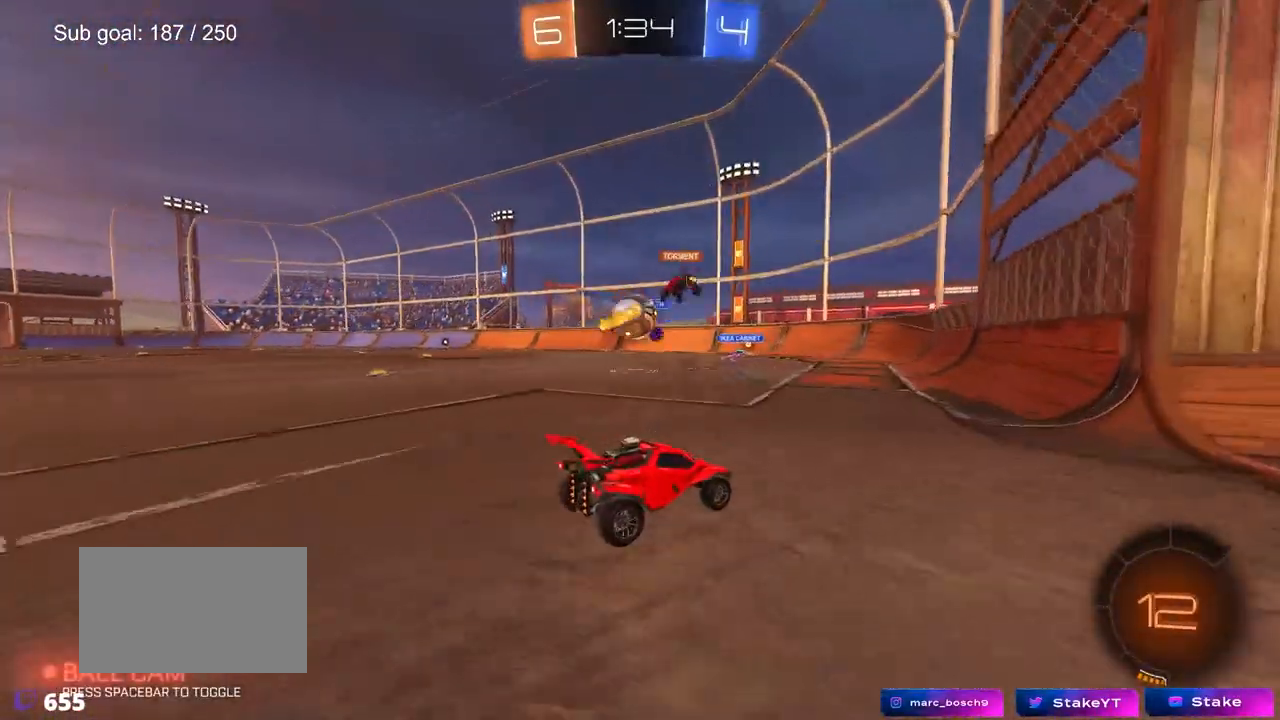
{"keys": ["a"], "mouse": [], "mouse_move": "still", "events": [[167, "a", "up"], [250, "d", "down"], [450, "d", "up"], [450, "s", "up"], [500, "a", "down"]]}
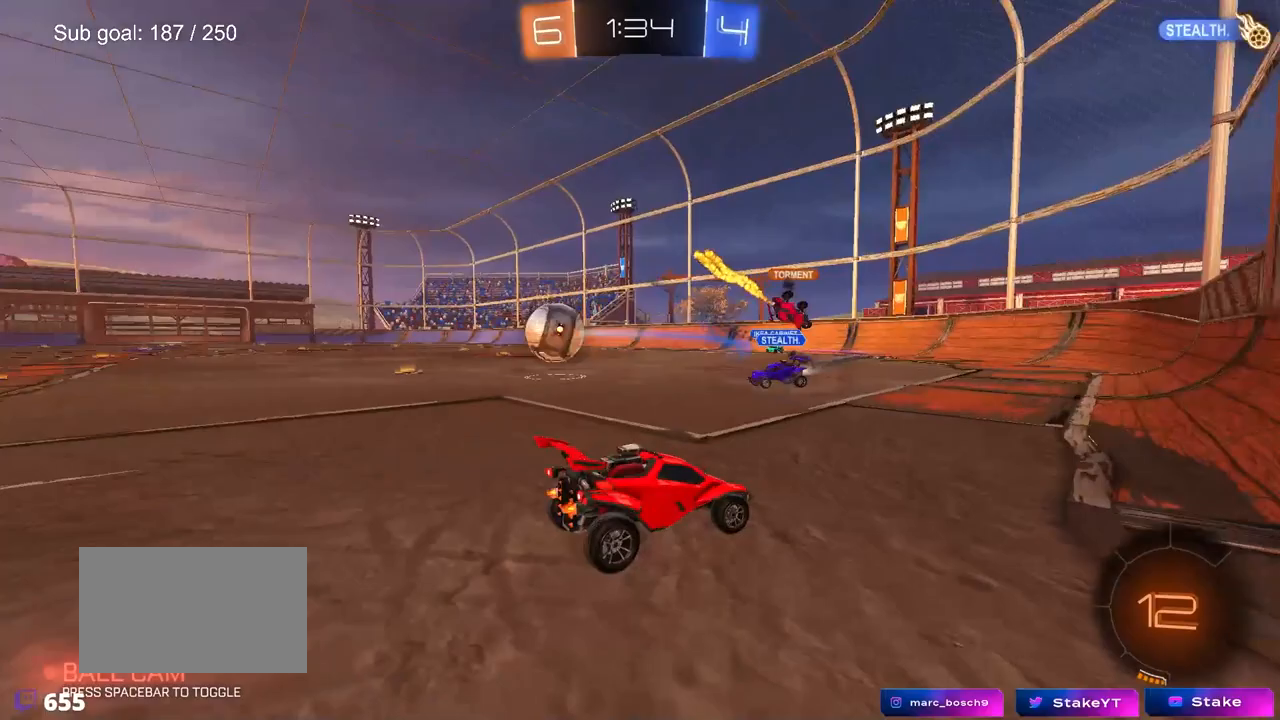
{"keys": ["a", "s"], "mouse": [], "mouse_move": "still", "events": [[133, "s", "down"]]}
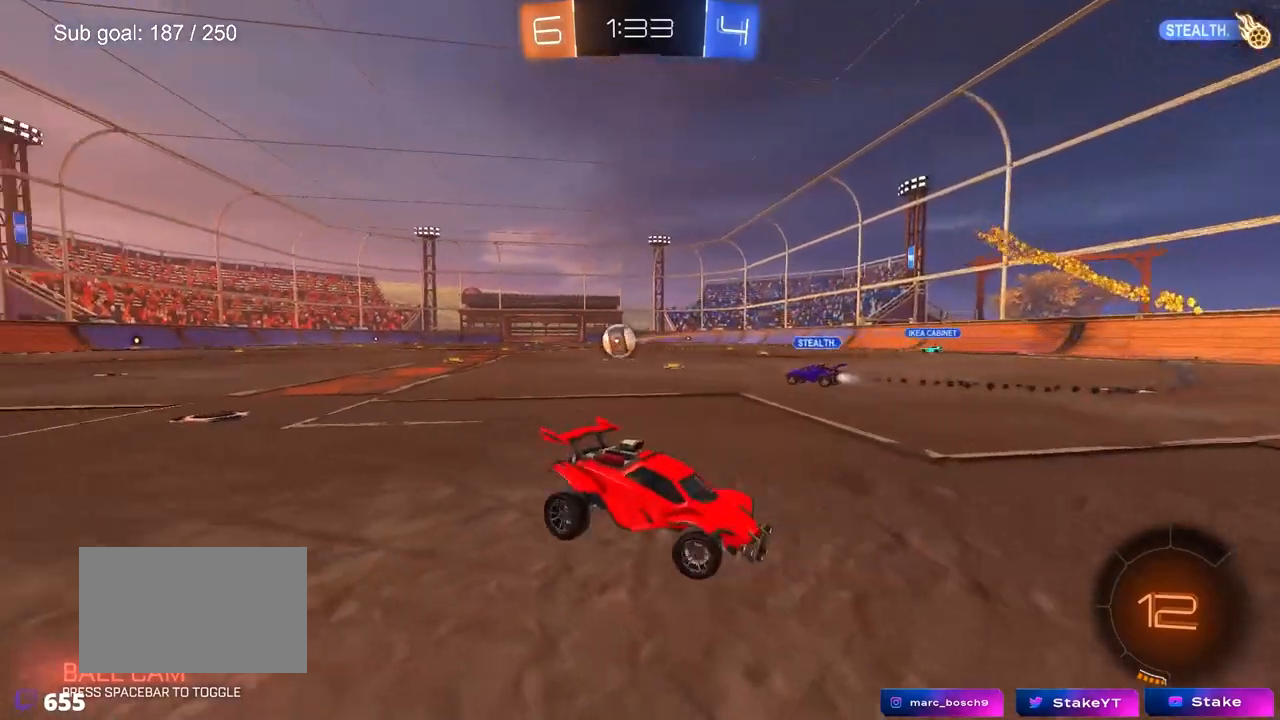
{"keys": ["d", "s"], "mouse": ["right"], "mouse_move": "still", "events": [[17, "a", "up"], [250, "mouse_right", "down"], [300, "mouse_right", "up"], [333, "mouse_right", "down"], [483, "d", "down"]]}
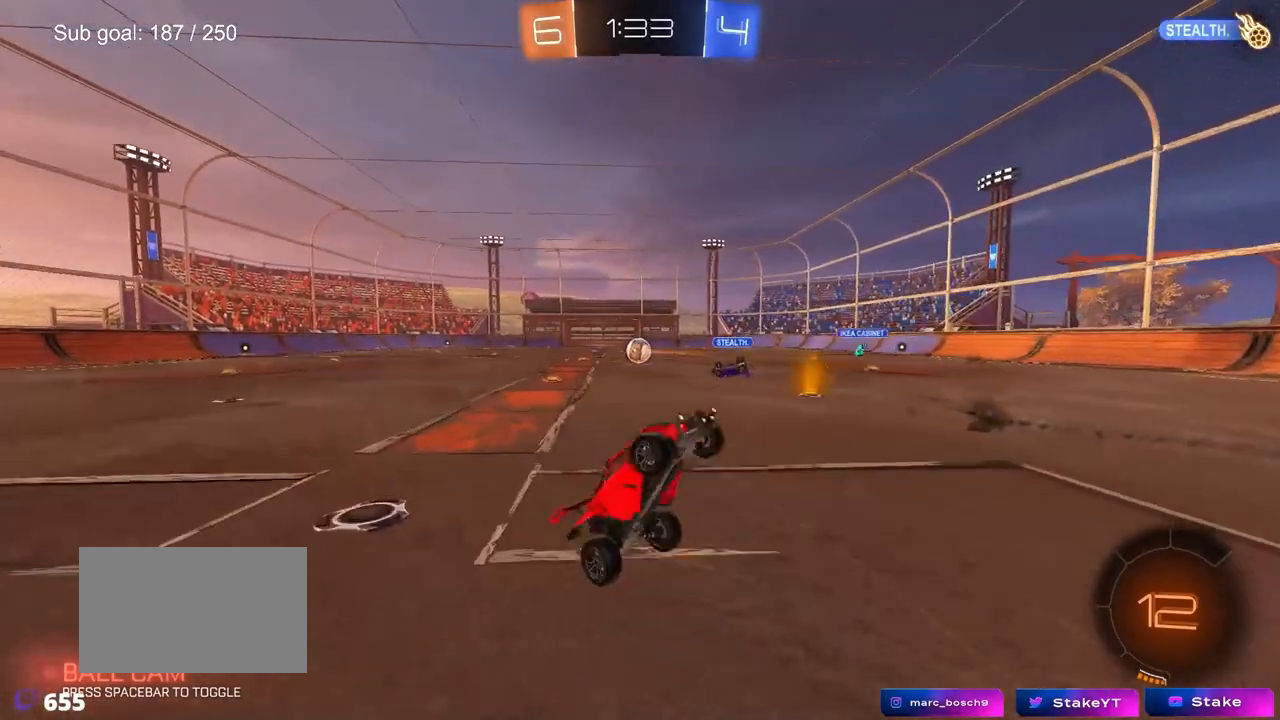
{"keys": ["a", "shift", "w"], "mouse": [], "mouse_move": "still", "events": [[67, "mouse_right", "up"], [67, "s", "up"], [167, "a", "down"], [167, "d", "up"], [167, "shift", "down"], [167, "w", "down"], [217, "mouse_left", "down"], [500, "mouse_left", "up"]]}
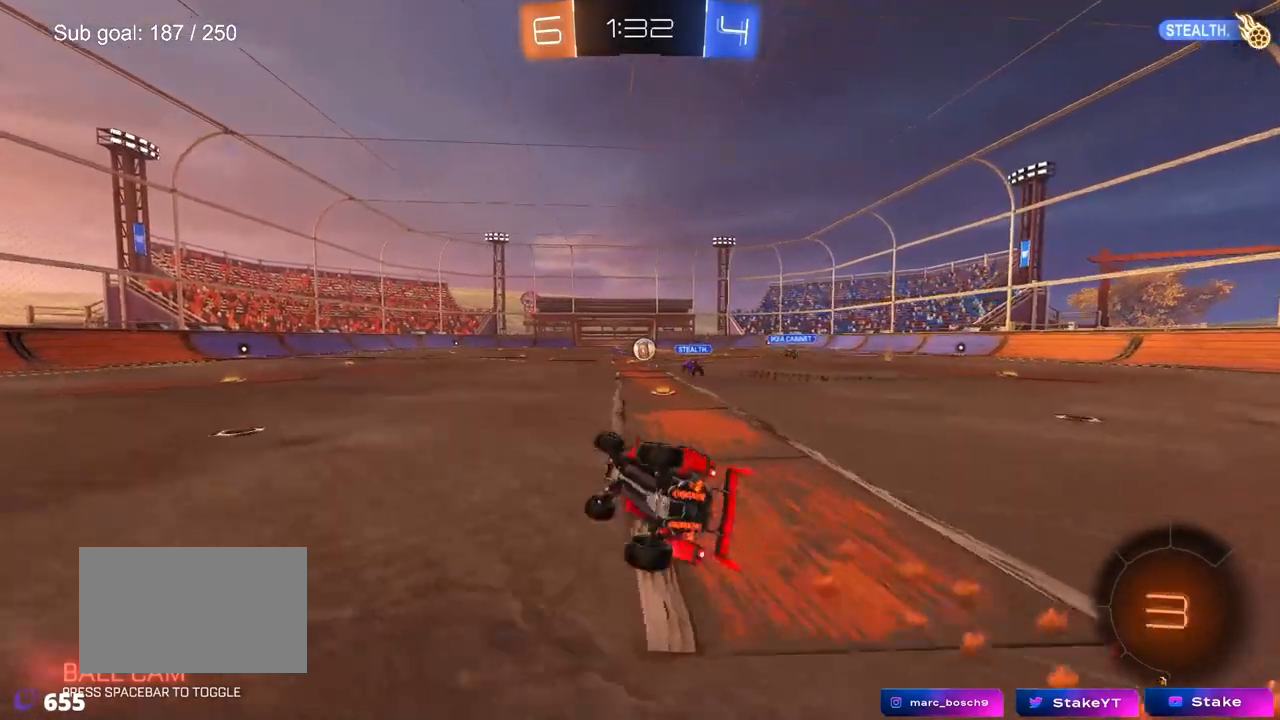
{"keys": ["a", "w"], "mouse": [], "mouse_move": "still", "events": [[150, "shift", "up"]]}
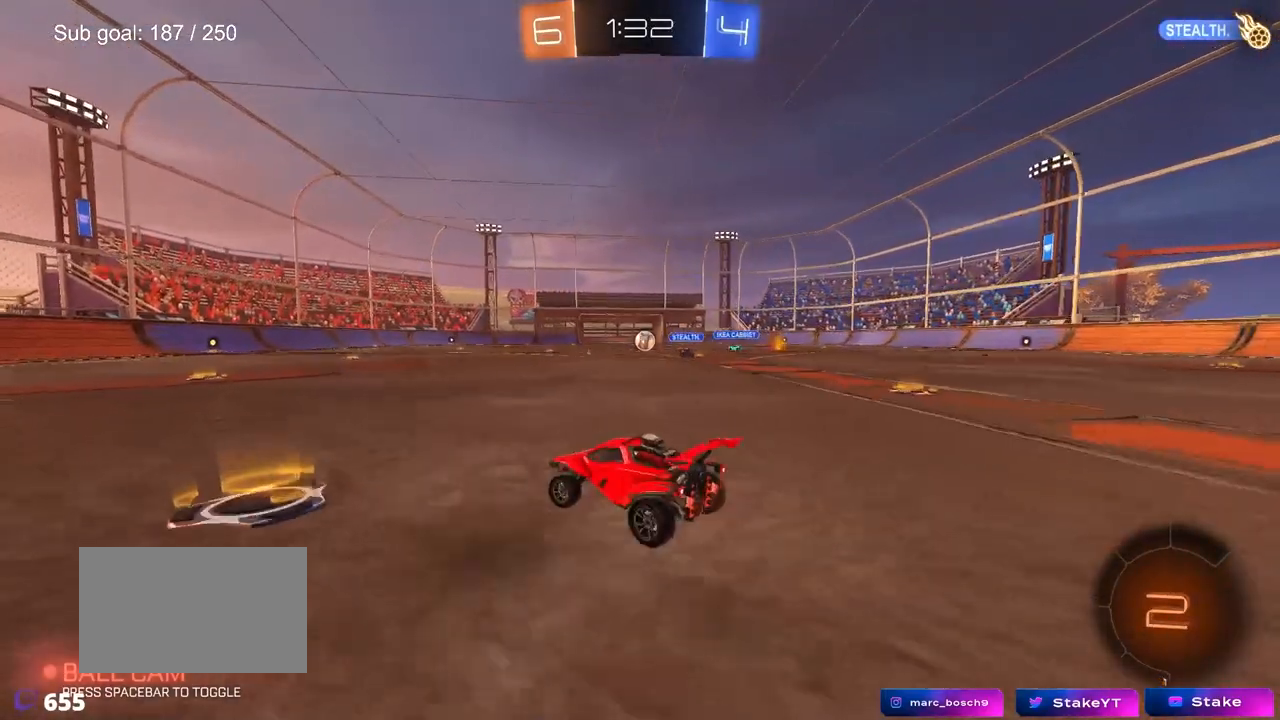
{"keys": ["w"], "mouse": ["right"], "mouse_move": "up", "events": [[67, "a", "up"], [117, "d", "down"], [117, "mouse_left", "down"], [150, "mouse_right", "down"], [250, "d", "up"], [250, "mouse_right", "up"], [350, "mouse_right", "down"], [483, "mouse_left", "up"]]}
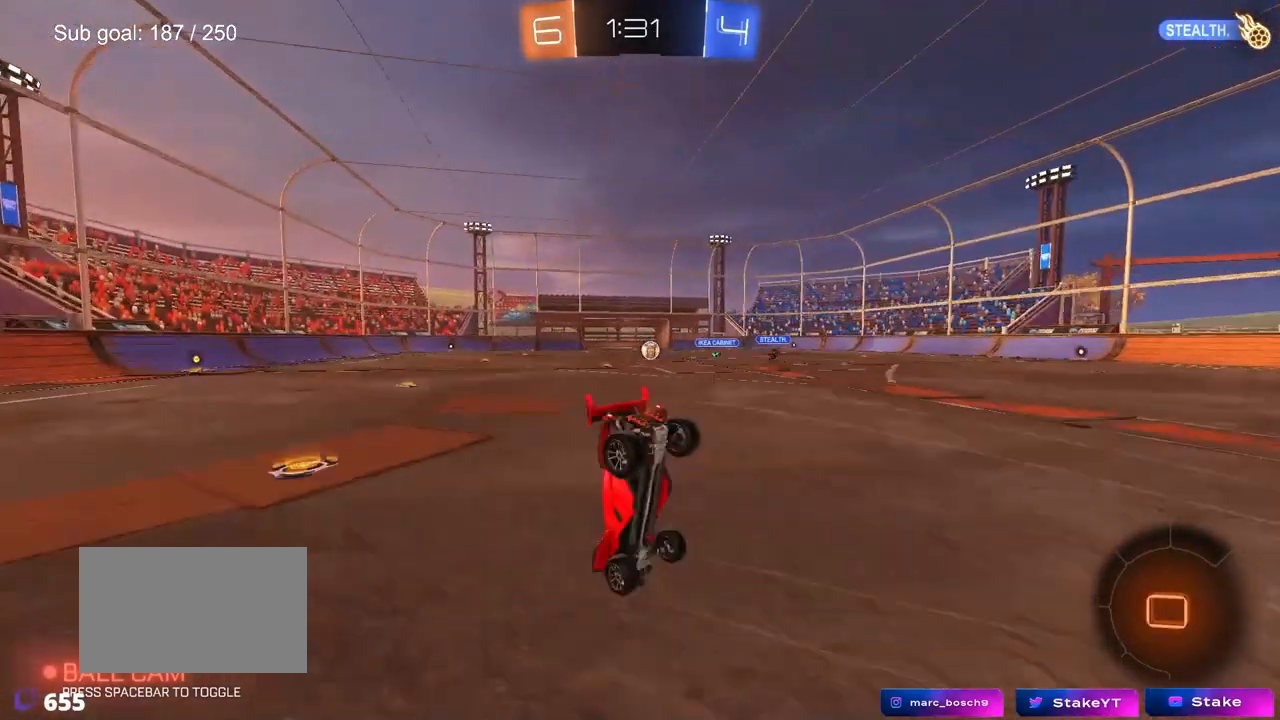
{"keys": [], "mouse": [], "mouse_move": "still", "events": [[17, "mouse_right", "up"], [317, "d", "down"], [350, "shift", "down"], [350, "w", "up"], [450, "shift", "up"], [500, "d", "up"]]}
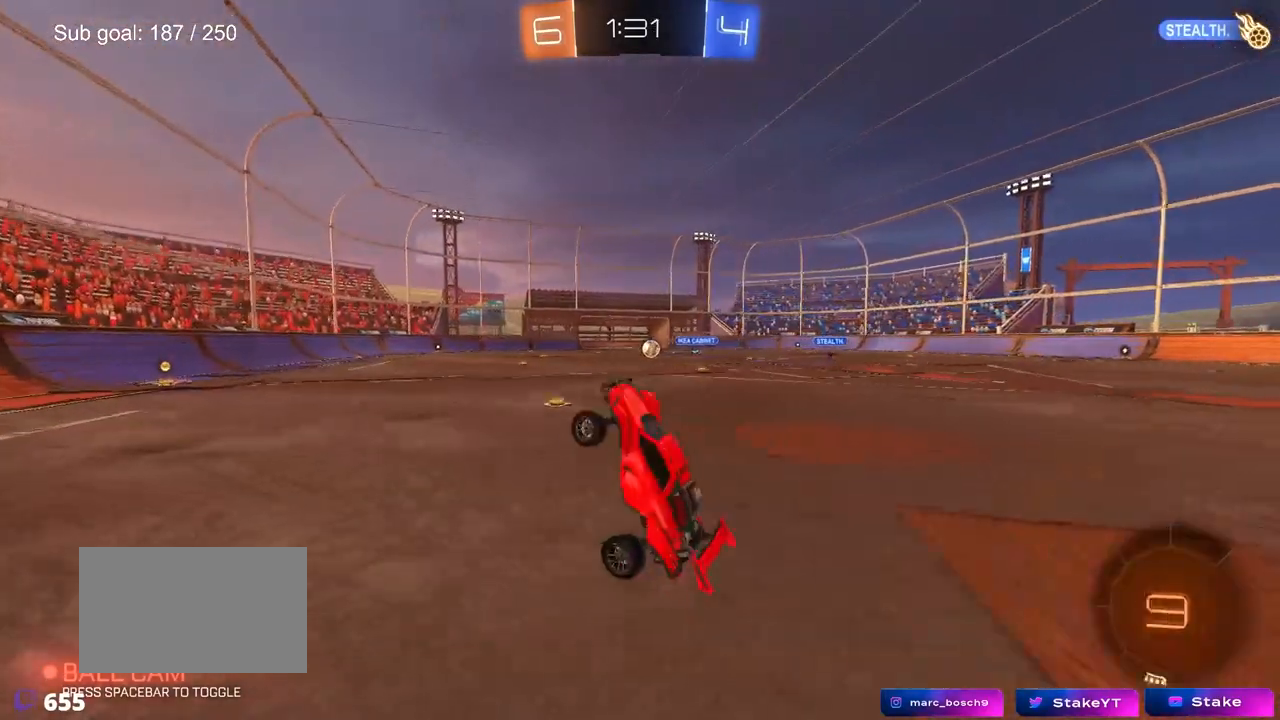
{"keys": ["w"], "mouse": ["left"], "mouse_move": "still", "events": [[283, "mouse_left", "down"], [367, "w", "down"]]}
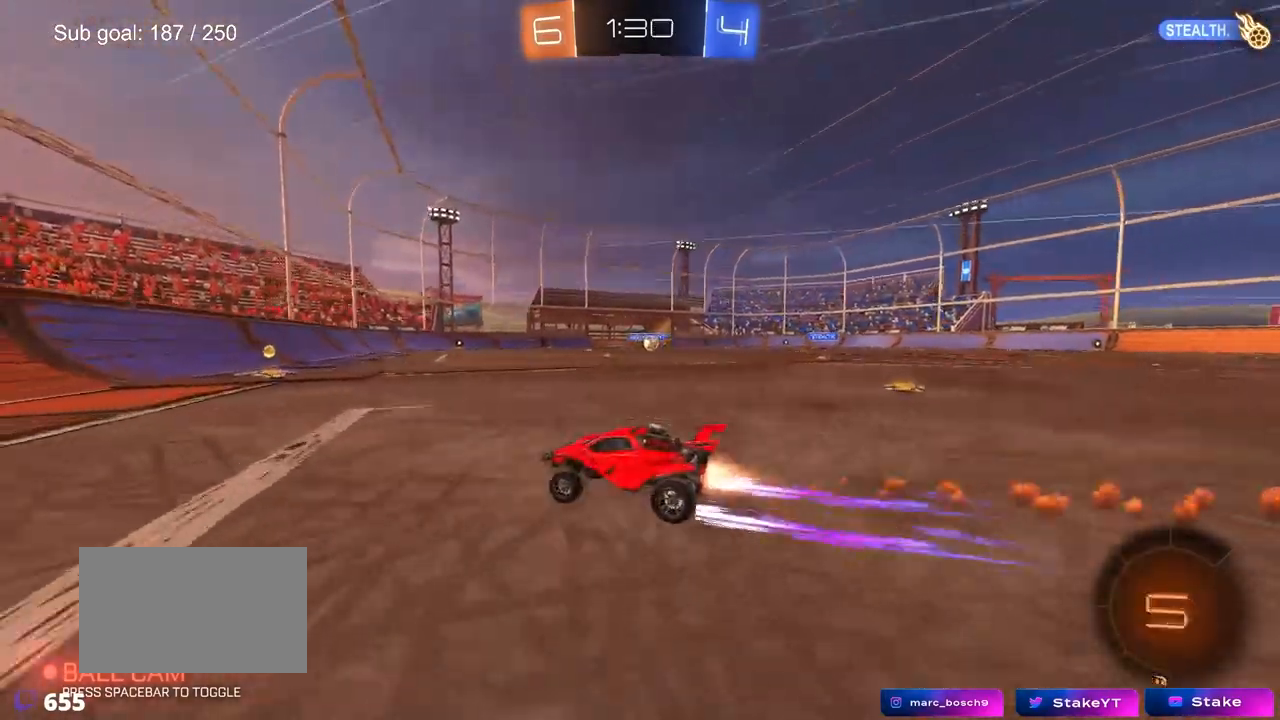
{"keys": ["d", "w"], "mouse": [], "mouse_move": "still", "events": [[67, "mouse_left", "up"], [200, "d", "down"], [283, "shift", "down"], [433, "shift", "up"]]}
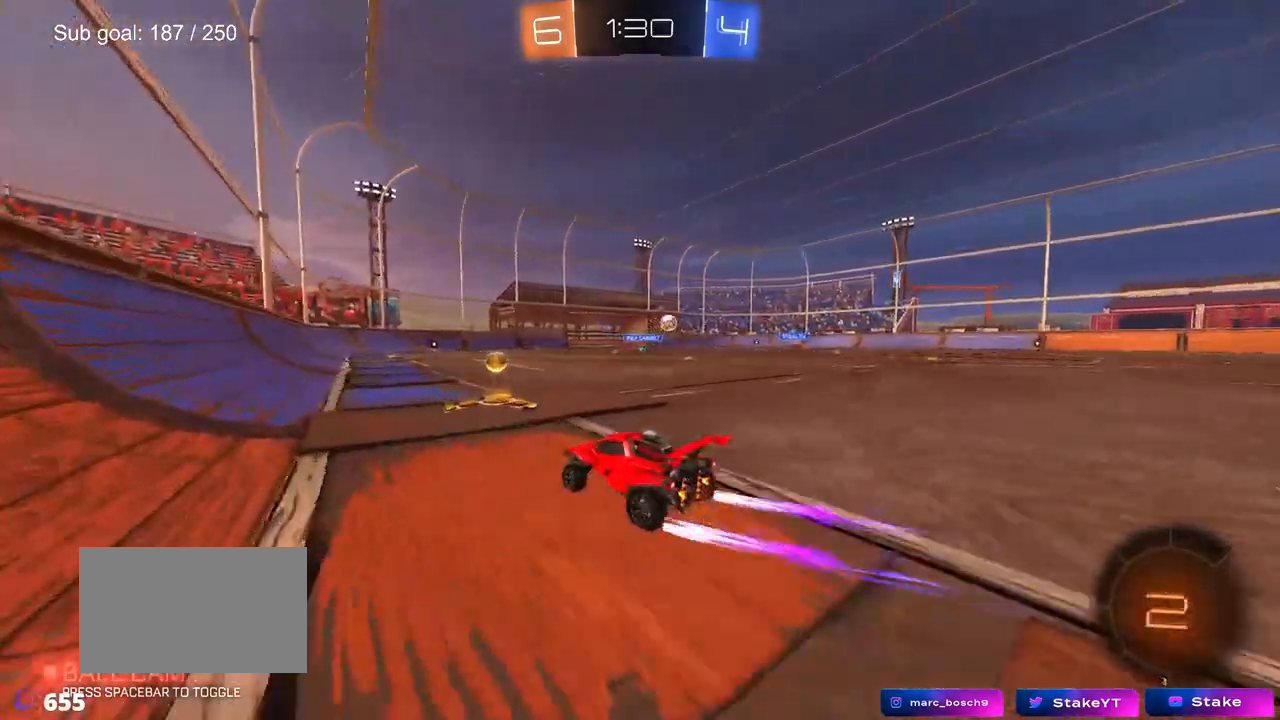
{"keys": ["d", "w"], "mouse": [], "mouse_move": "still", "events": [[67, "mouse_left", "down"], [167, "shift", "down"], [267, "shift", "up"], [500, "mouse_left", "up"]]}
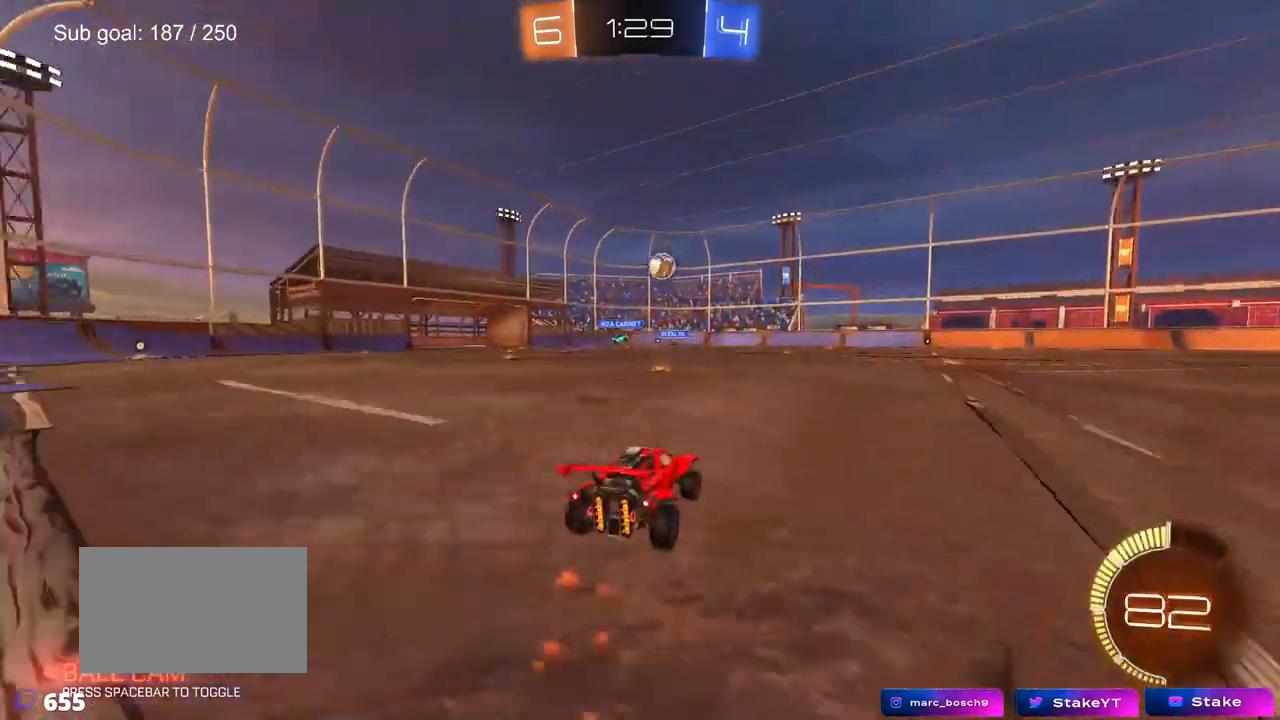
{"keys": ["d", "w"], "mouse": ["left"], "mouse_move": "still", "events": [[283, "mouse_left", "down"]]}
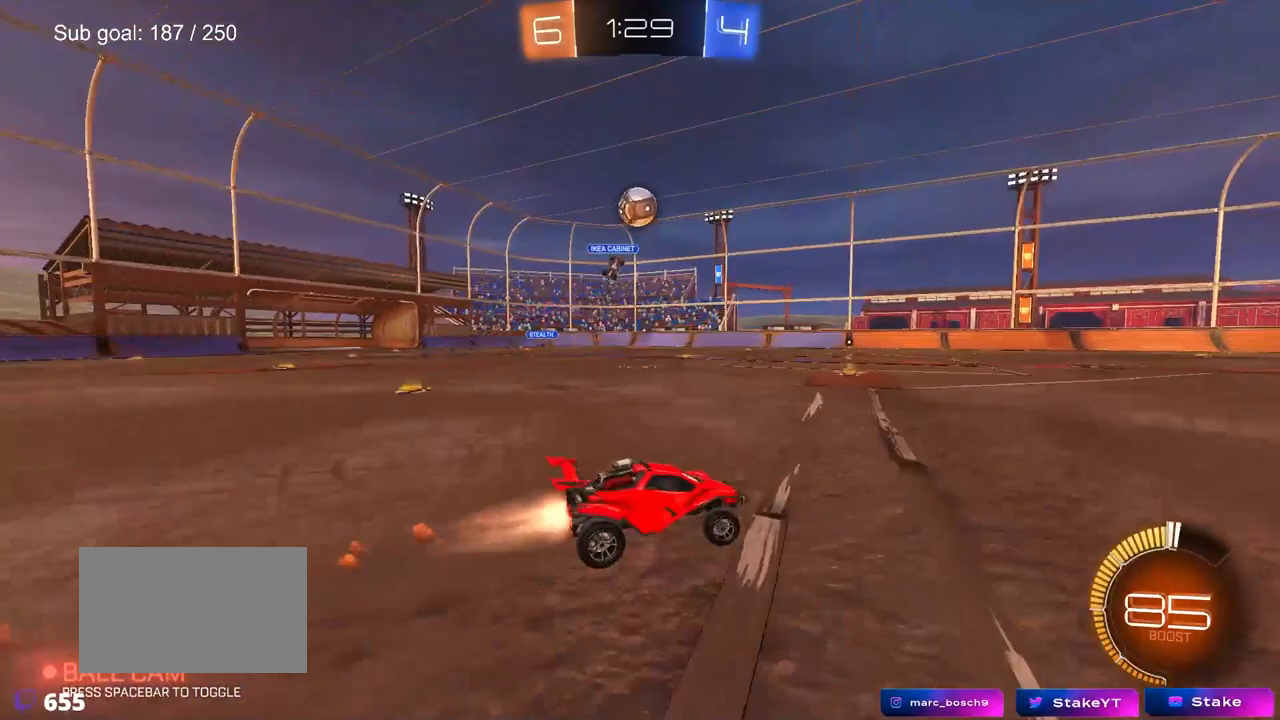
{"keys": ["a", "s"], "mouse": [], "mouse_move": "still", "events": [[50, "mouse_left", "up"], [100, "d", "up"], [250, "w", "up"], [433, "a", "down"], [483, "s", "down"]]}
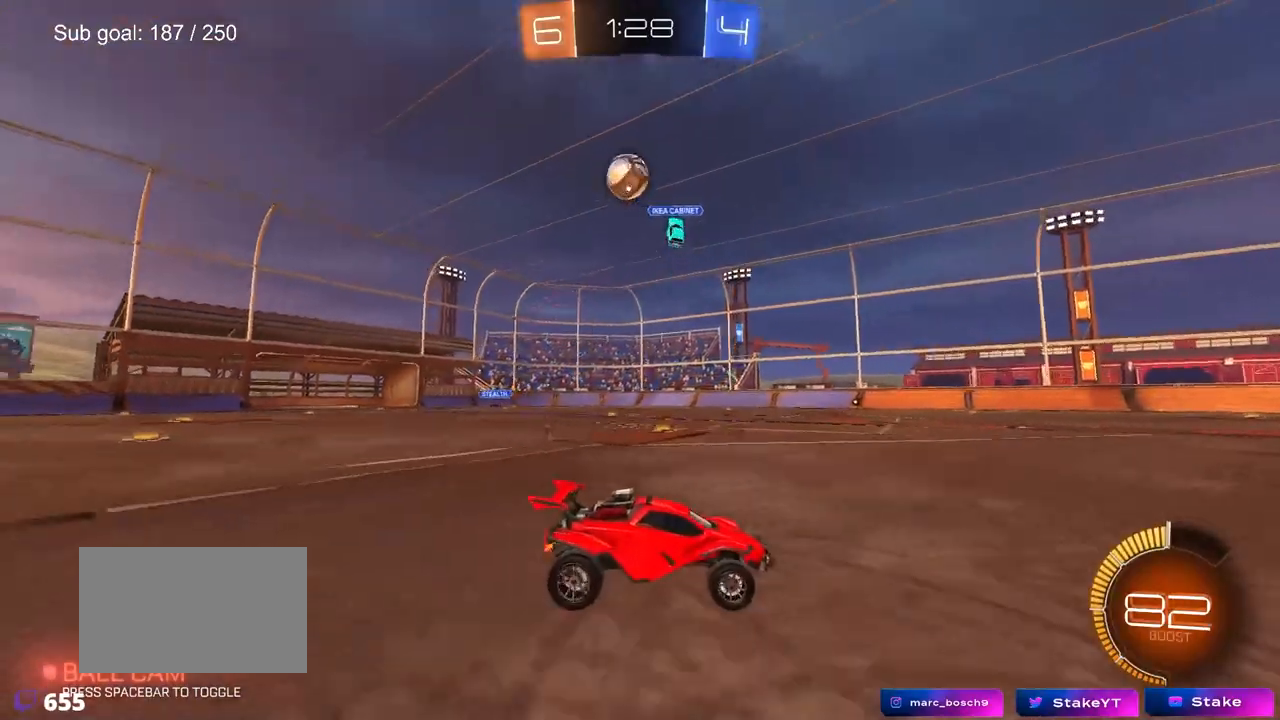
{"keys": ["d", "s", "shift"], "mouse": ["left", "right"], "mouse_move": "down-left", "events": [[67, "mouse_right", "down"], [217, "d", "down"], [250, "a", "up"], [350, "d", "up"], [350, "mouse_right", "up"], [350, "s", "up"], [400, "mouse_right", "down"], [450, "a", "down"], [450, "d", "down"], [450, "s", "down"], [500, "a", "up"], [500, "mouse_left", "down"], [500, "shift", "down"]]}
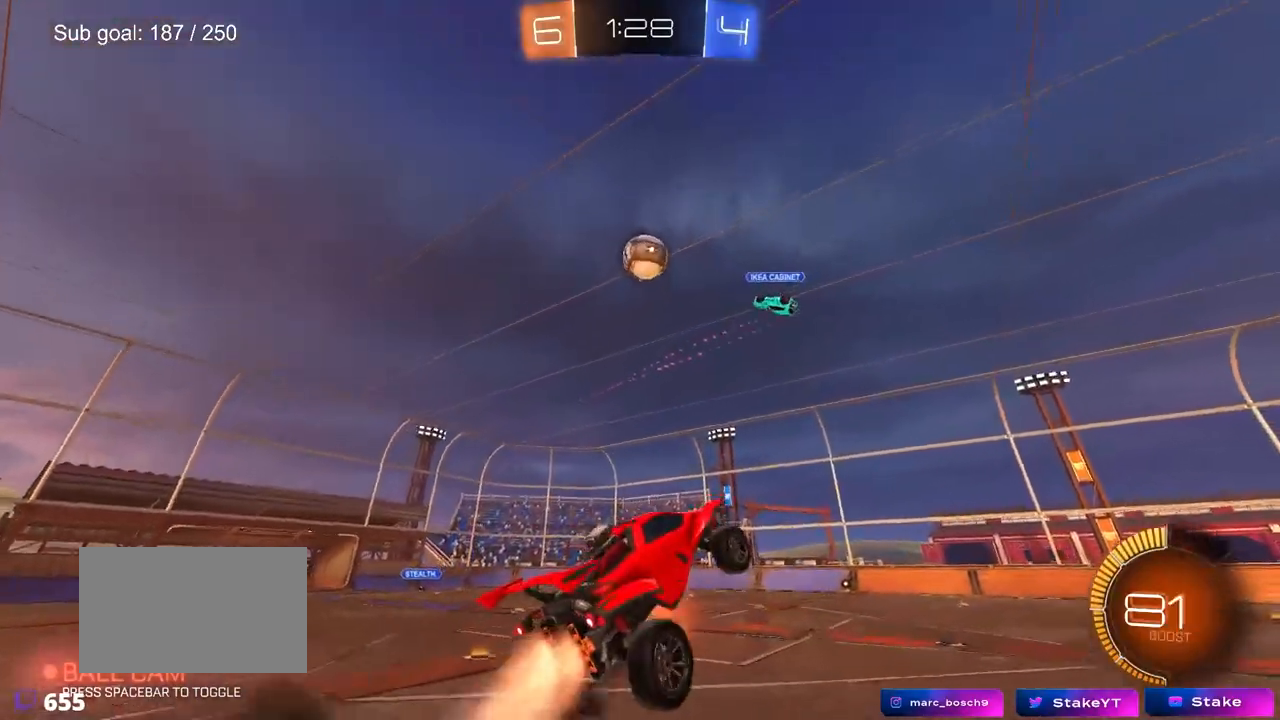
{"keys": [], "mouse": ["left"], "mouse_move": "still", "events": [[100, "mouse_right", "up"], [100, "s", "up"], [133, "d", "up"], [133, "shift", "up"], [233, "w", "down"], [333, "a", "down"], [333, "shift", "down"], [417, "w", "up"], [467, "a", "up"], [467, "shift", "up"]]}
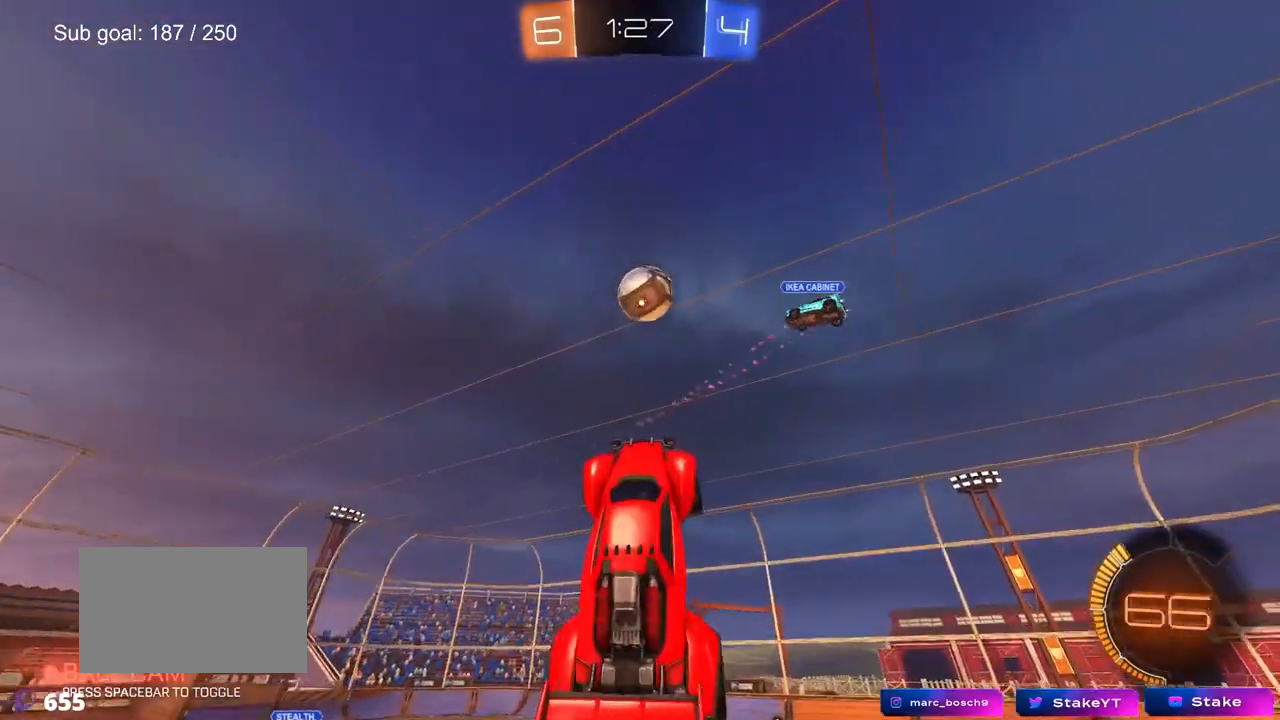
{"keys": ["a", "w"], "mouse": ["left"], "mouse_move": "down", "events": [[50, "d", "down"], [100, "d", "up"], [150, "a", "down"], [200, "a", "up"], [333, "a", "down"], [383, "w", "down"], [433, "d", "down"], [483, "d", "up"]]}
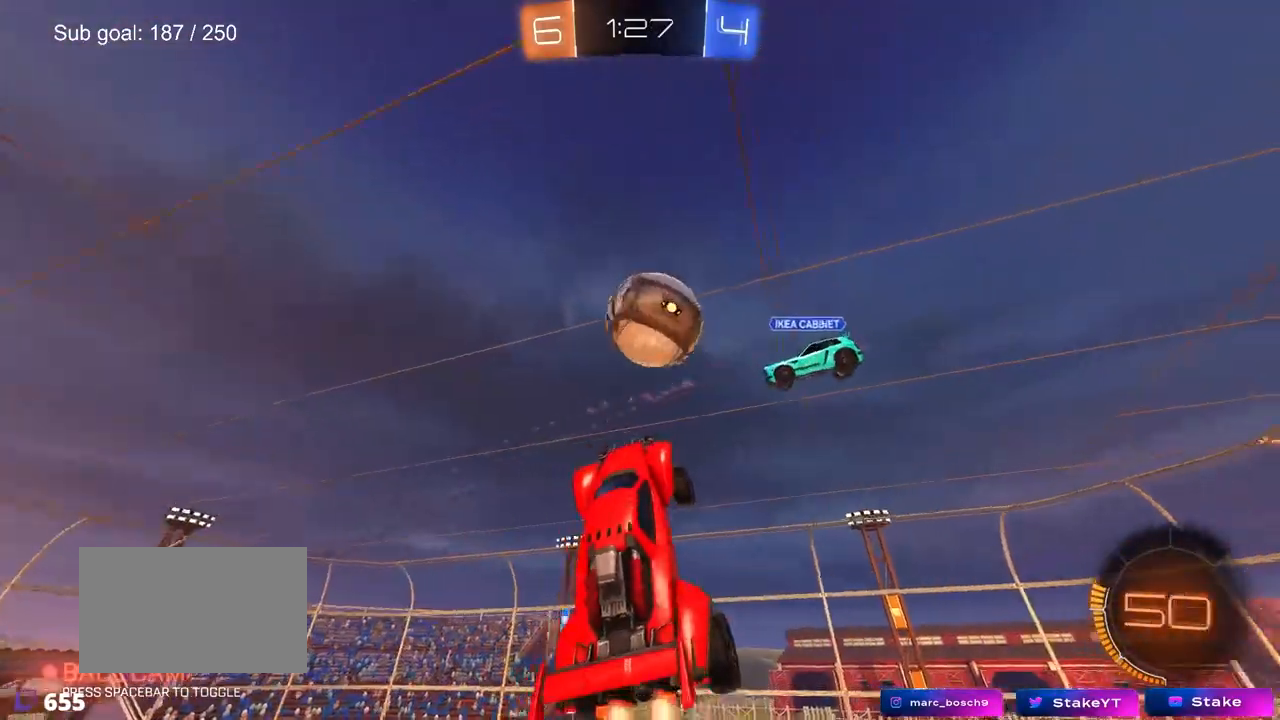
{"keys": ["d", "w"], "mouse": [], "events": [[67, "d", "down"], [67, "shift", "down"], [167, "a", "up"], [217, "shift", "up"], [300, "mouse_left", "up"]]}
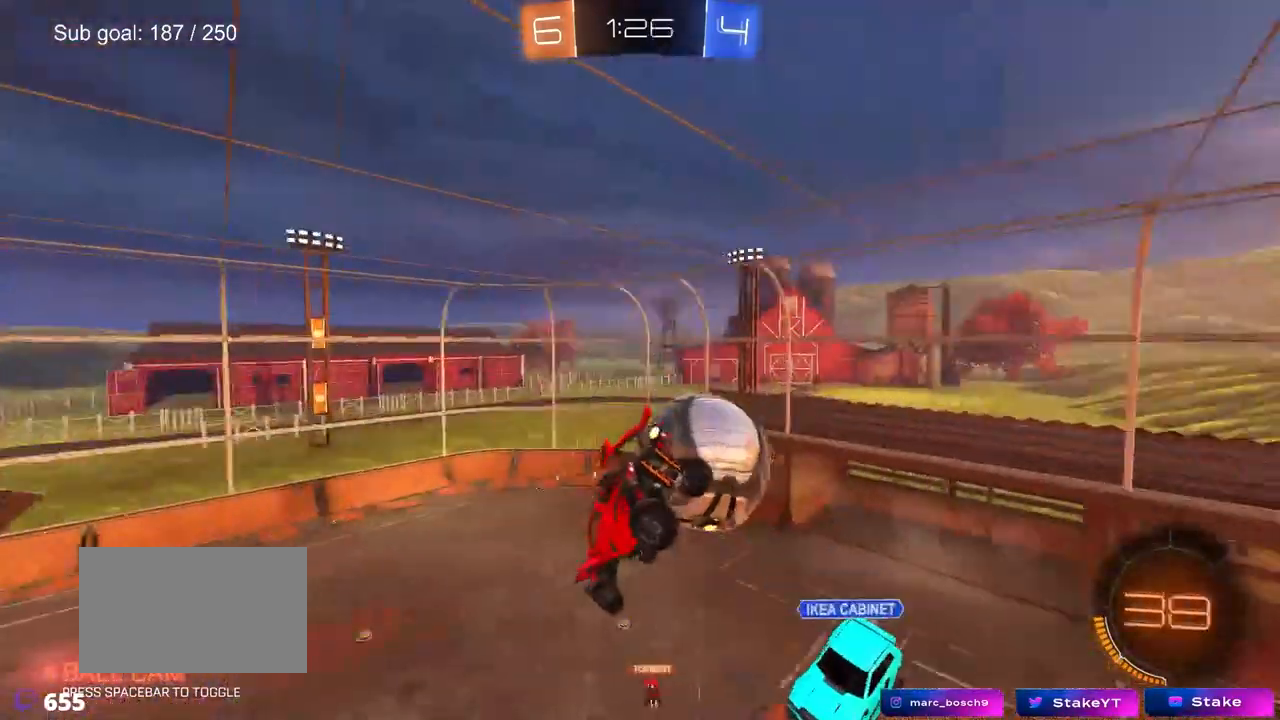
{"keys": ["d", "s"], "mouse": [], "events": [[100, "shift", "down"], [150, "a", "down"], [150, "d", "up"], [267, "w", "up"], [367, "d", "down"], [367, "s", "down"], [367, "shift", "up"], [417, "a", "up"]]}
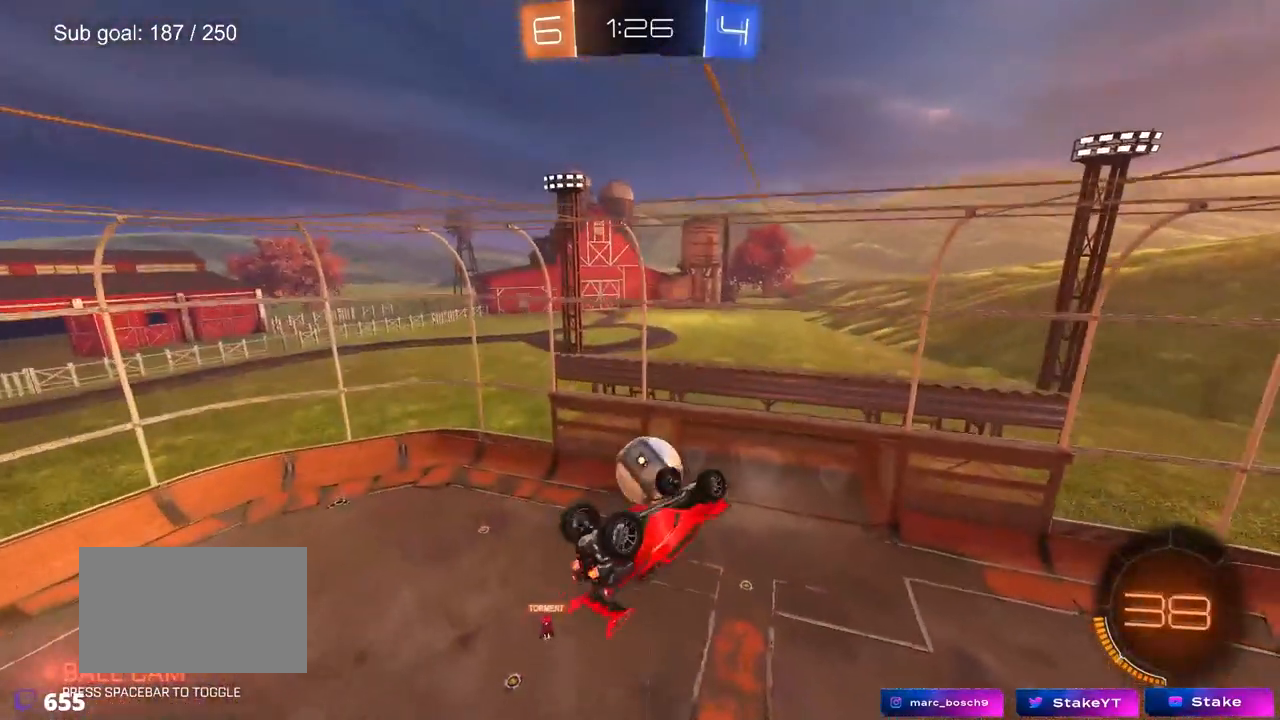
{"keys": ["d", "shift"], "mouse": ["left"], "mouse_move": "still", "events": [[117, "a", "down"], [117, "d", "up"], [150, "a", "up"], [150, "d", "down"], [250, "a", "down"], [250, "d", "up"], [350, "a", "up"], [350, "mouse_left", "down"], [350, "s", "up"], [383, "d", "down"], [383, "shift", "down"]]}
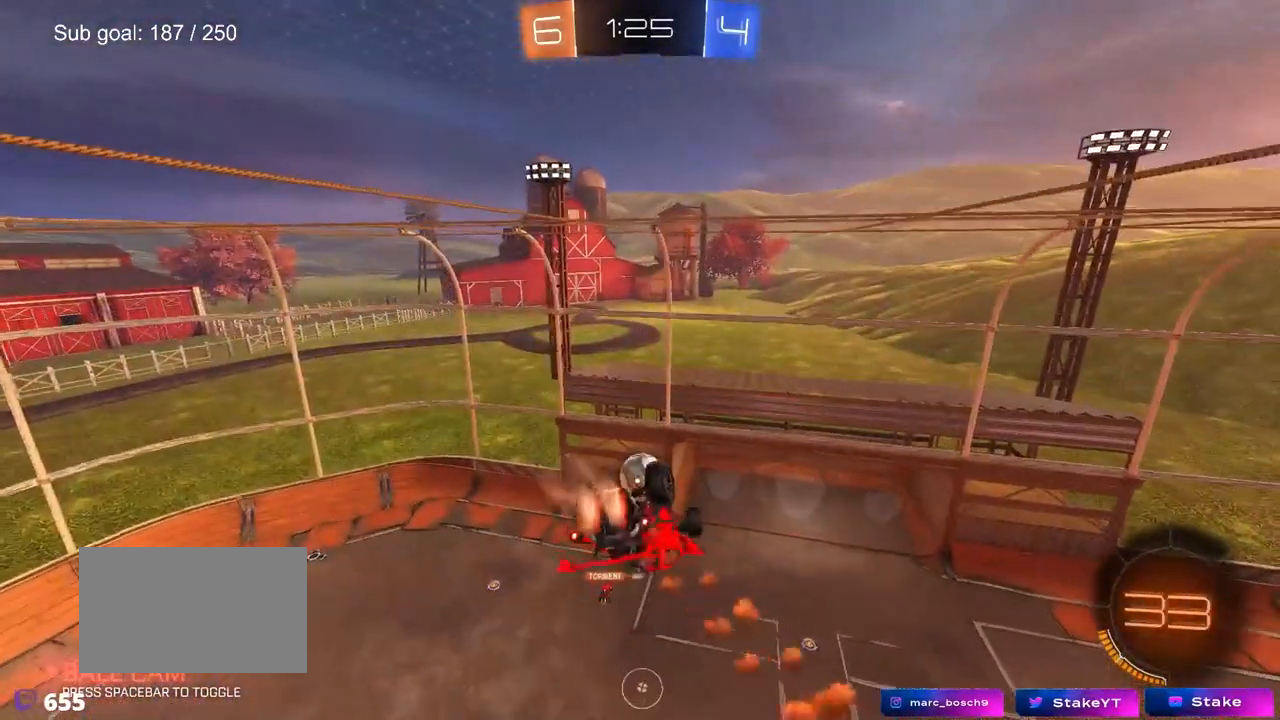
{"keys": [], "mouse": [], "mouse_move": "still", "events": [[67, "d", "up"], [117, "shift", "up"], [217, "d", "down"], [217, "mouse_left", "up"], [317, "d", "up"]]}
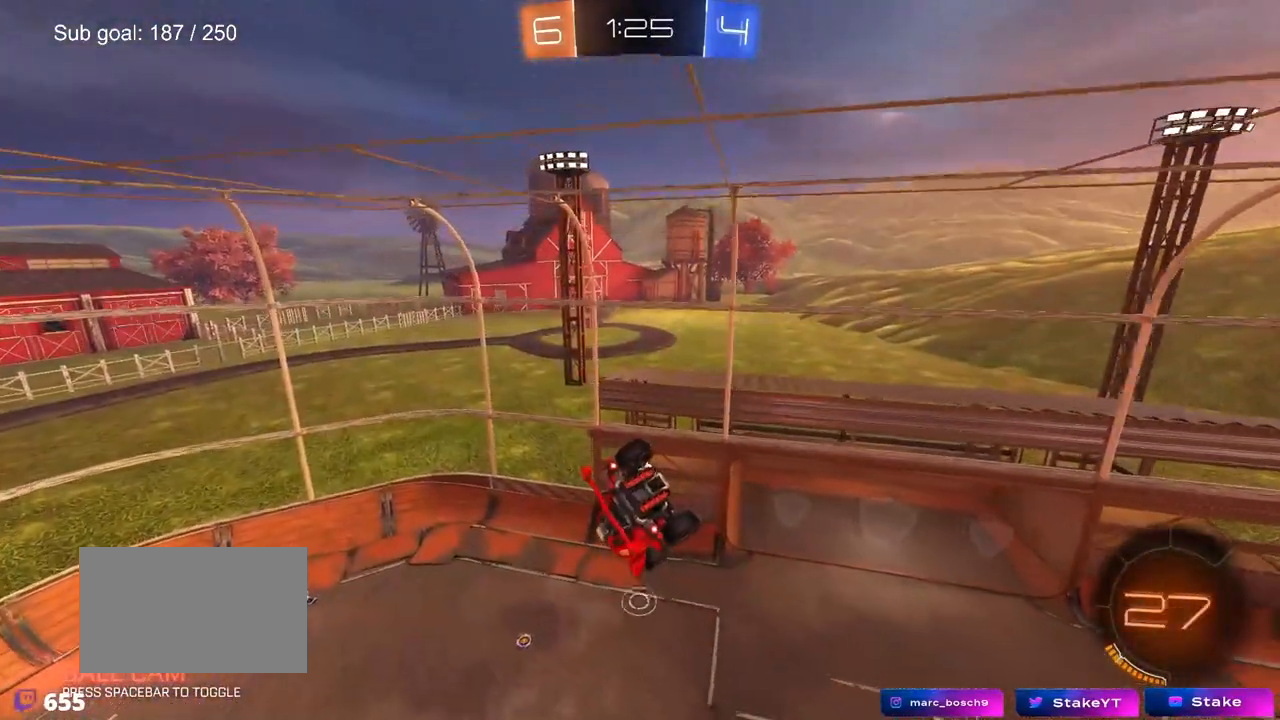
{"keys": [], "mouse": [], "mouse_move": "still", "events": [[83, "s", "down"], [133, "a", "down"], [267, "a", "up"], [267, "s", "up"]]}
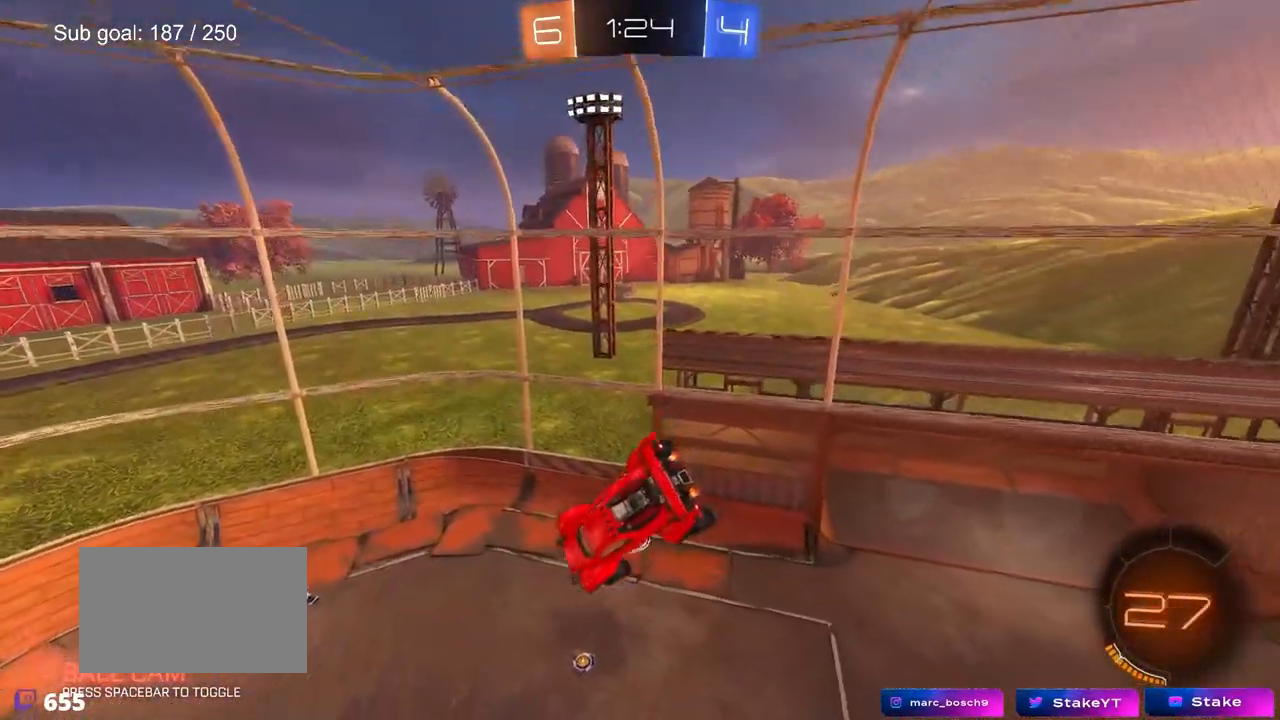
{"keys": [], "mouse": [], "mouse_move": "still", "events": [[150, "d", "down"], [283, "d", "up"], [283, "w", "down"], [383, "w", "up"]]}
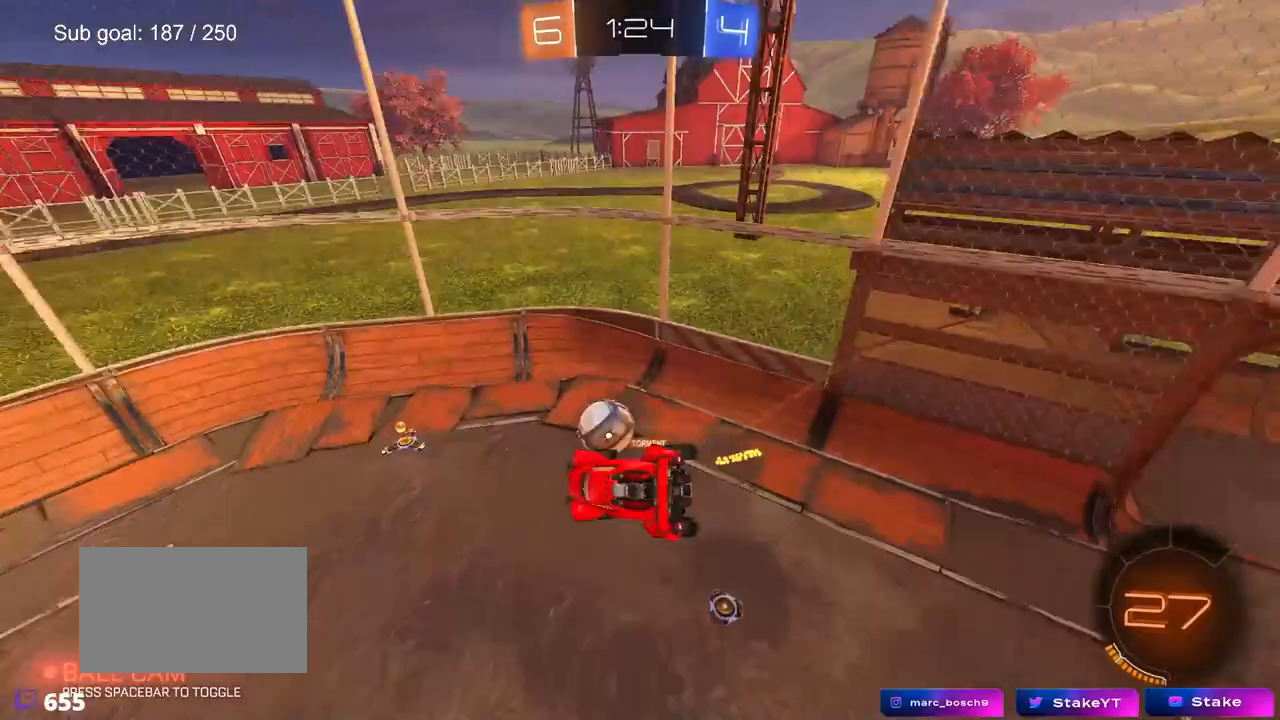
{"keys": ["d", "w"], "mouse": [], "mouse_move": "still", "events": [[83, "d", "down"], [117, "s", "down"], [117, "shift", "down"], [250, "d", "up"], [250, "s", "up"], [250, "shift", "up"], [367, "d", "down"], [400, "w", "down"]]}
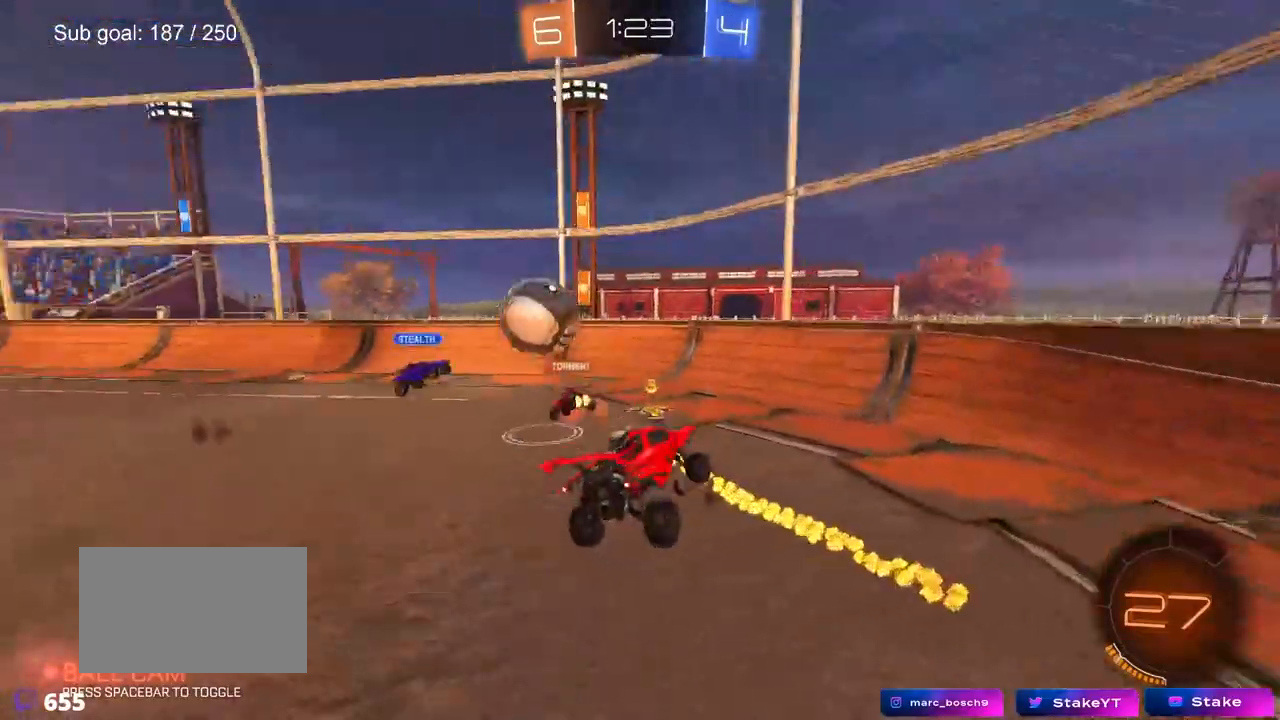
{"keys": ["a", "w"], "mouse": [], "mouse_move": "still", "events": [[183, "shift", "down"], [333, "shift", "up"], [383, "a", "down"], [383, "d", "up"]]}
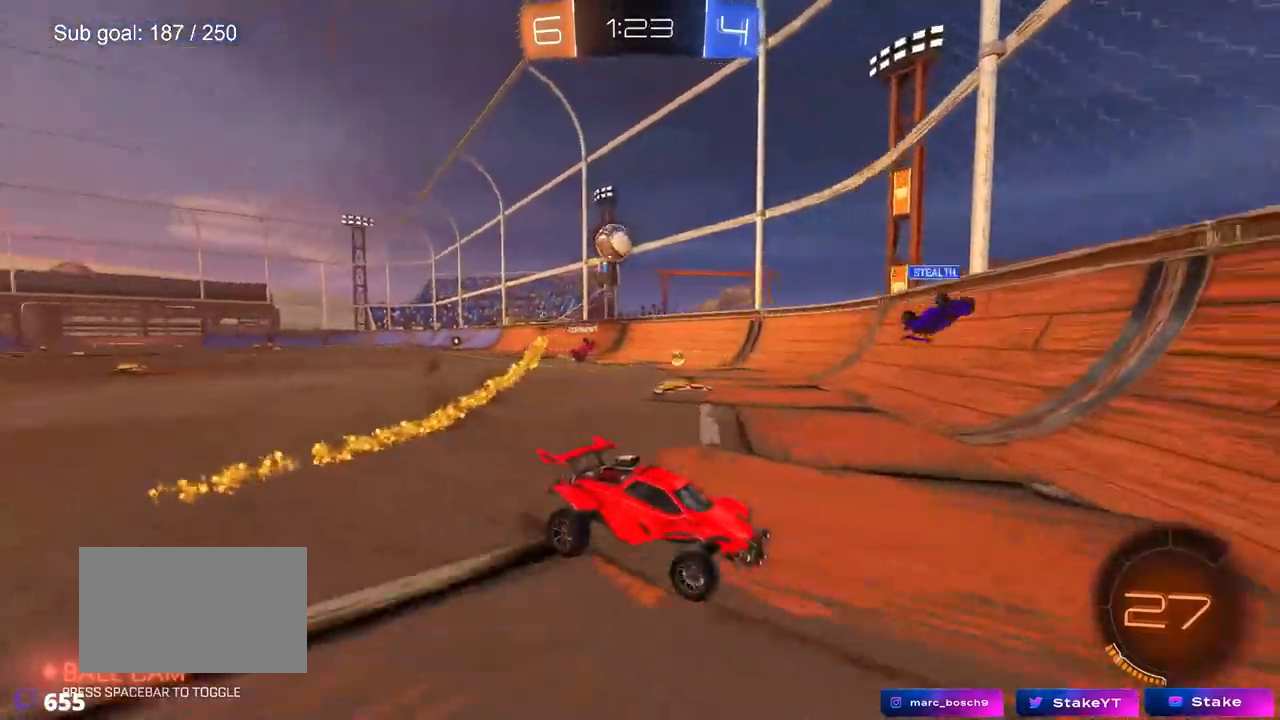
{"keys": ["a", "w"], "mouse": [], "mouse_move": "left", "events": [[17, "w", "up"], [50, "shift", "down"], [50, "w", "down"], [200, "shift", "up"], [433, "shift", "down"], [483, "shift", "up"]]}
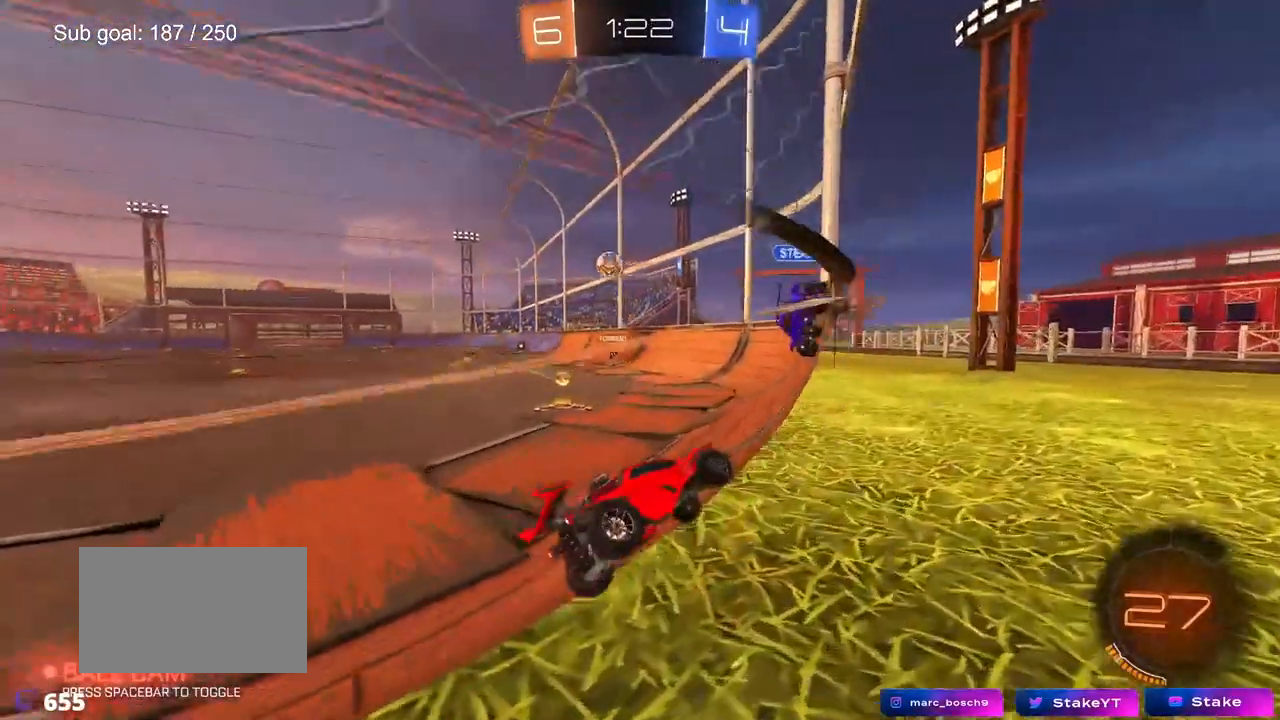
{"keys": ["w"], "mouse": ["left"], "mouse_move": "still", "events": [[67, "mouse_left", "down"], [450, "a", "up"]]}
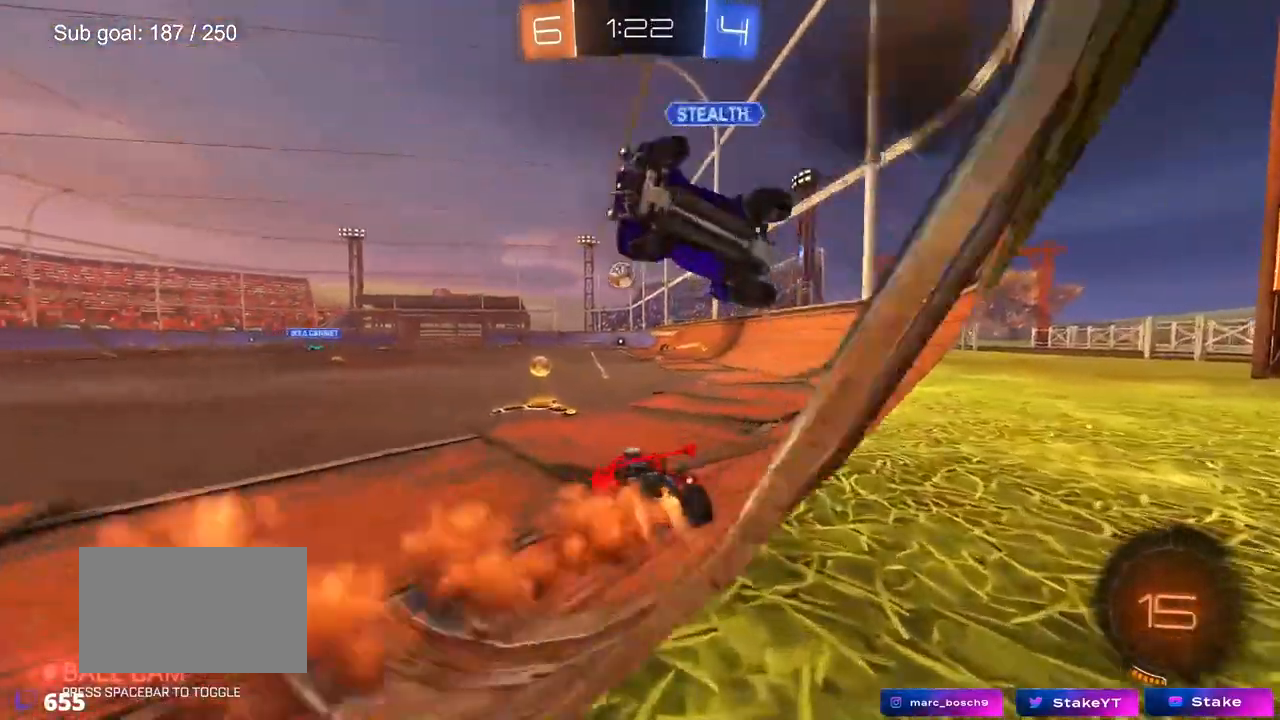
{"keys": ["d", "w"], "mouse": [], "events": [[83, "a", "down"], [233, "a", "up"], [383, "mouse_left", "up"], [467, "d", "down"]]}
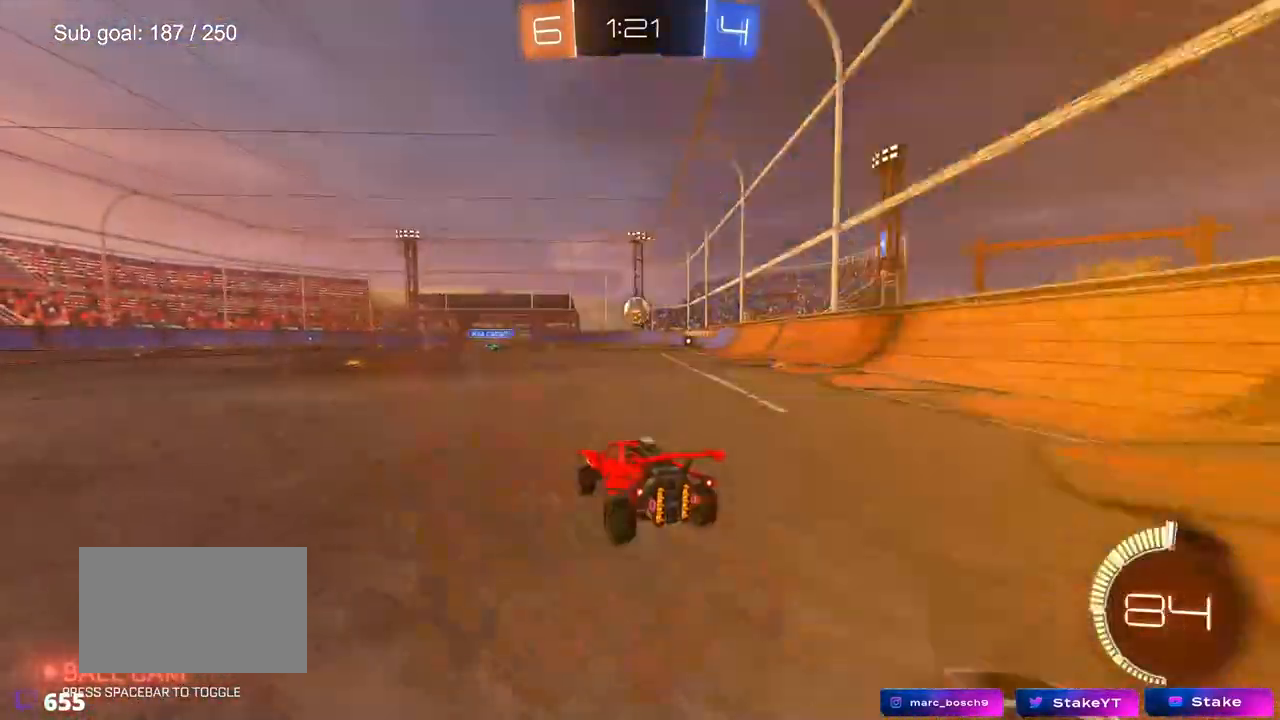
{"keys": ["a", "w"], "mouse": [], "mouse_move": "still", "events": [[50, "d", "up"], [200, "a", "down"], [283, "shift", "down"], [383, "shift", "up"]]}
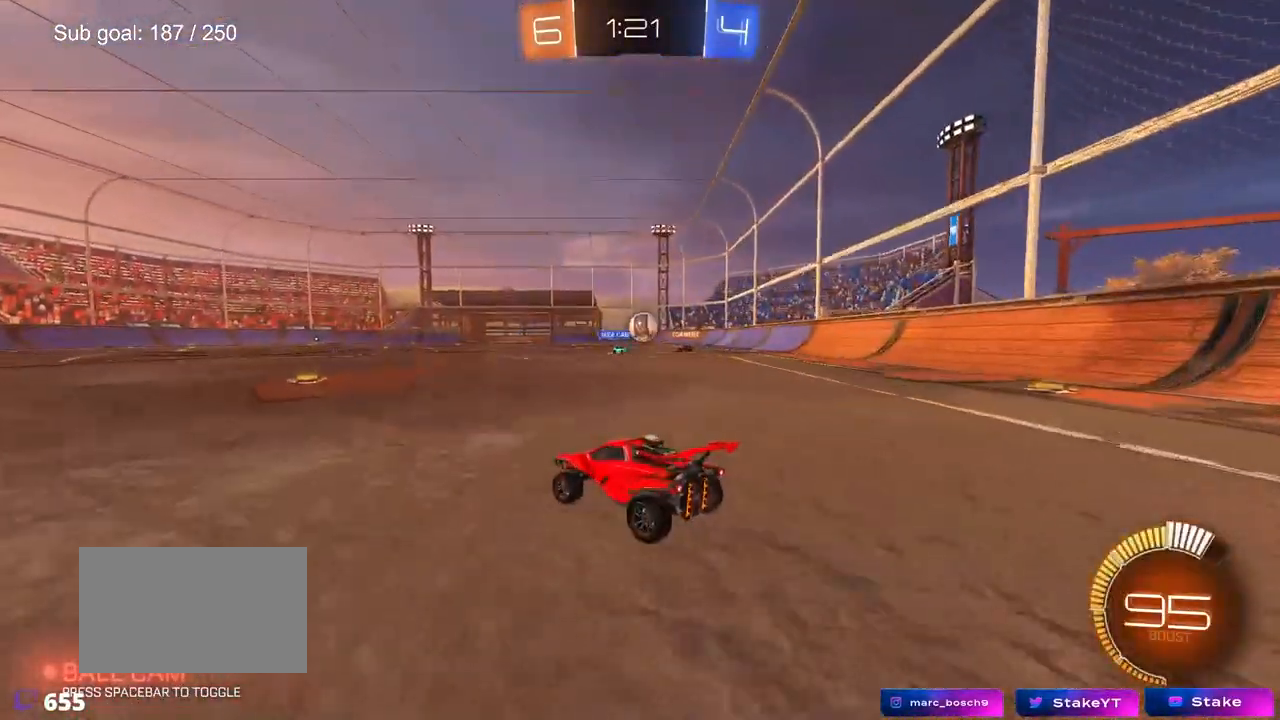
{"keys": ["a", "w"], "mouse": [], "mouse_move": "still", "events": [[350, "shift", "down"], [450, "shift", "up"]]}